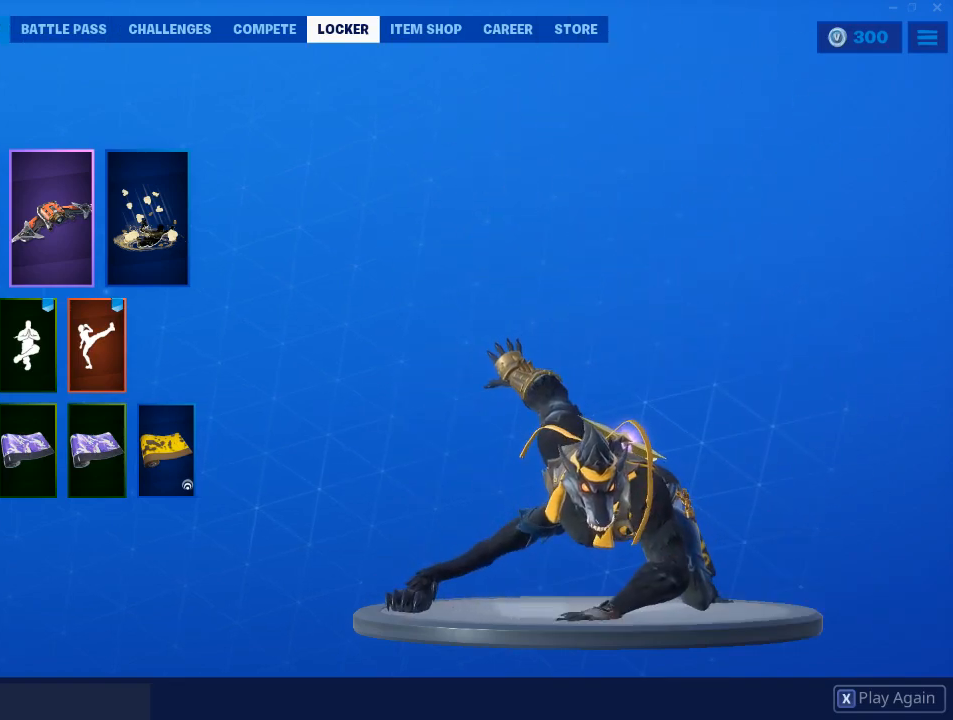
Gameplay with keyboard and mouse; each line is a JSON object with the keys and mouse buttons held at the frame after it. "events" lists presses ("down") and releases ("up") of "1", "2", "3", "4", "5", "a", "alt", "c", "caps_lock", "ctrl", "d", "e", "f", "g", "q", "r", "s", "shift", "space", "t", "tab", "v", "w", "x", "z", "mouse_left", "mouse_wheel" and "mouse_right" between this image and that frame as [ms after this image, input, new state], when the widget could be followed in between. "mouse_left", "mouse_wheel", "mouse_right" = the "left", "wheel", "right" buttons of the "mouse" list. No other keys are recorded. "wheel" means that the mouse wheel is clicked or scrolled. Not read: mouse_move.
{"keys": [], "mouse": [], "events": [[67, "mouse_left", "down"], [167, "mouse_left", "up"]]}
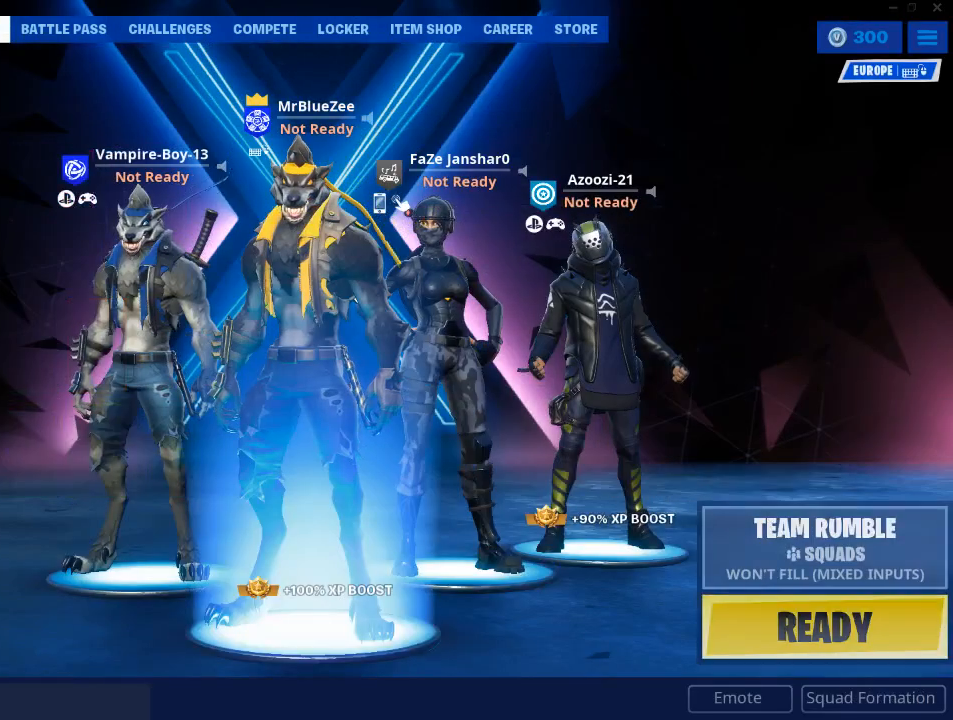
{"keys": [], "mouse": [], "events": []}
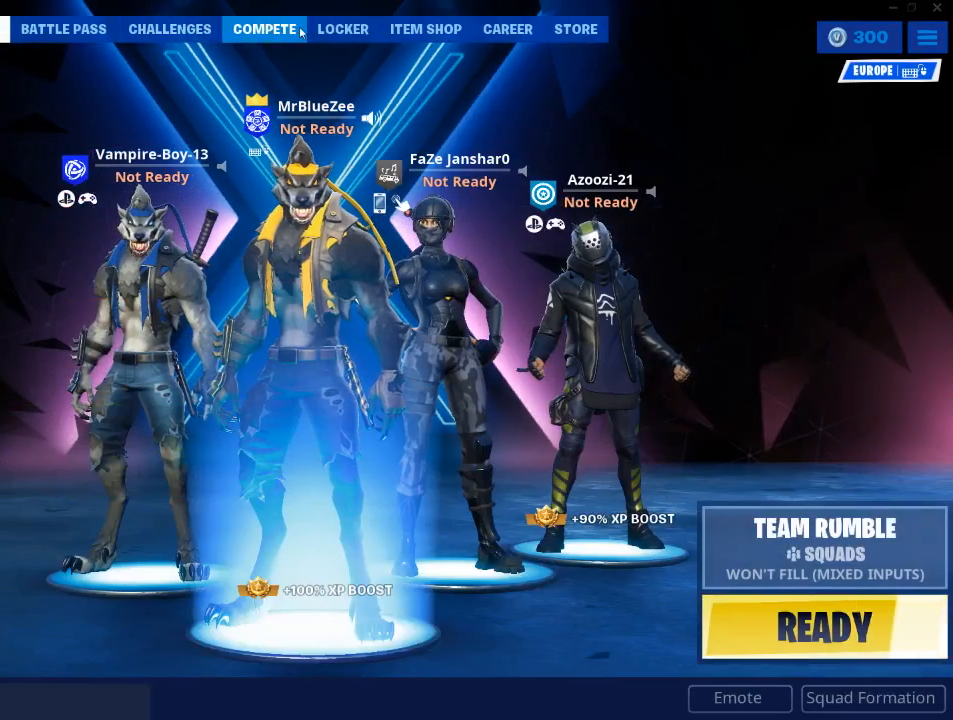
{"keys": [], "mouse": [], "events": []}
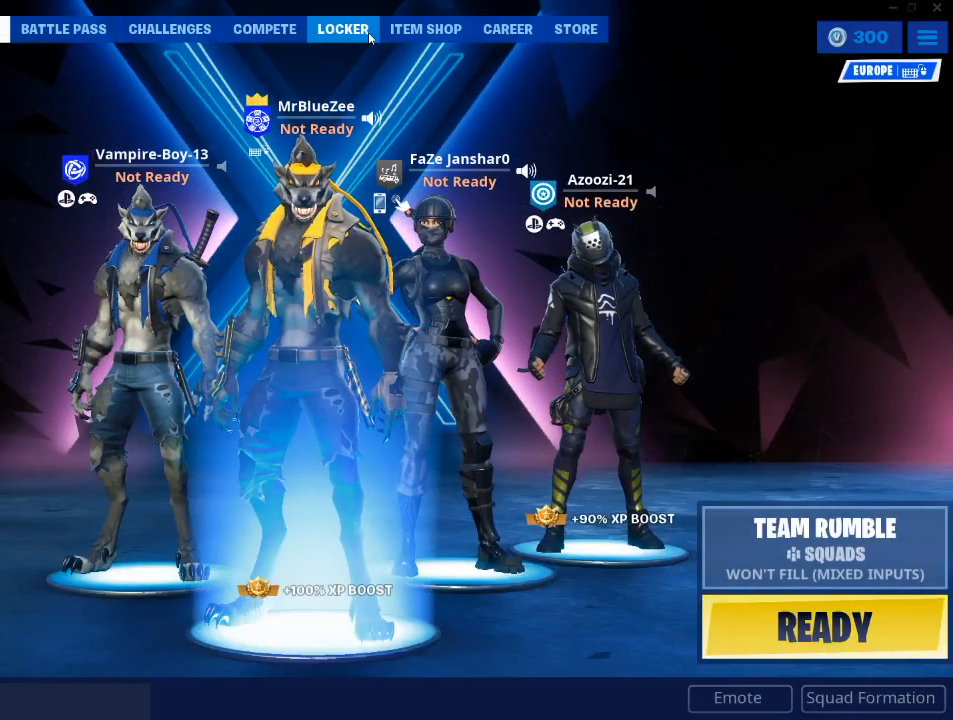
{"keys": [], "mouse": [], "events": []}
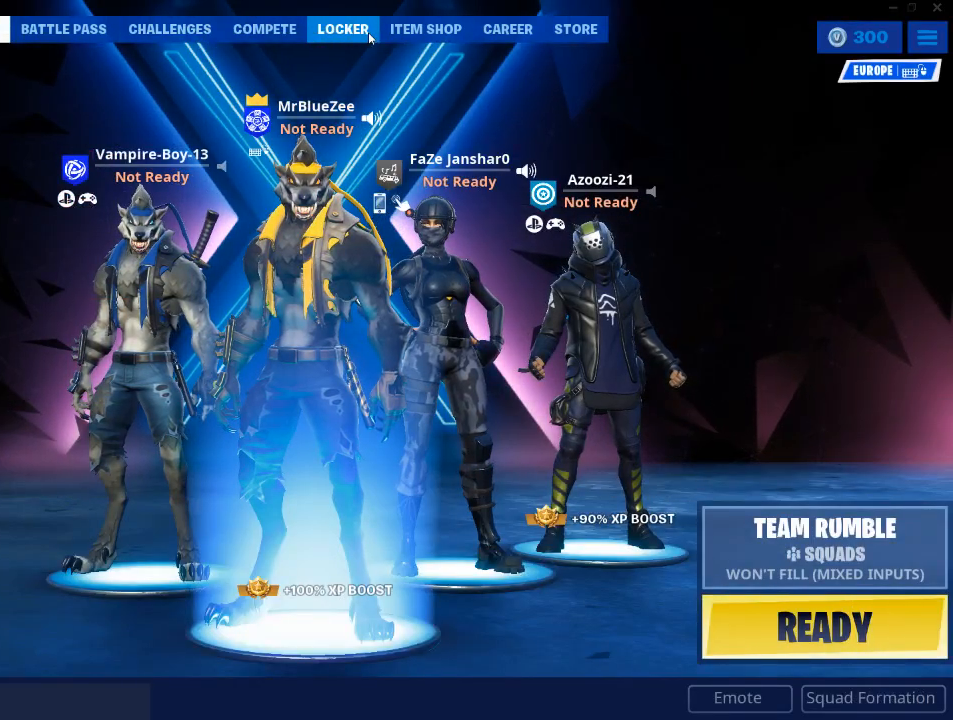
{"keys": [], "mouse": [], "events": [[317, "mouse_left", "down"], [451, "mouse_left", "up"]]}